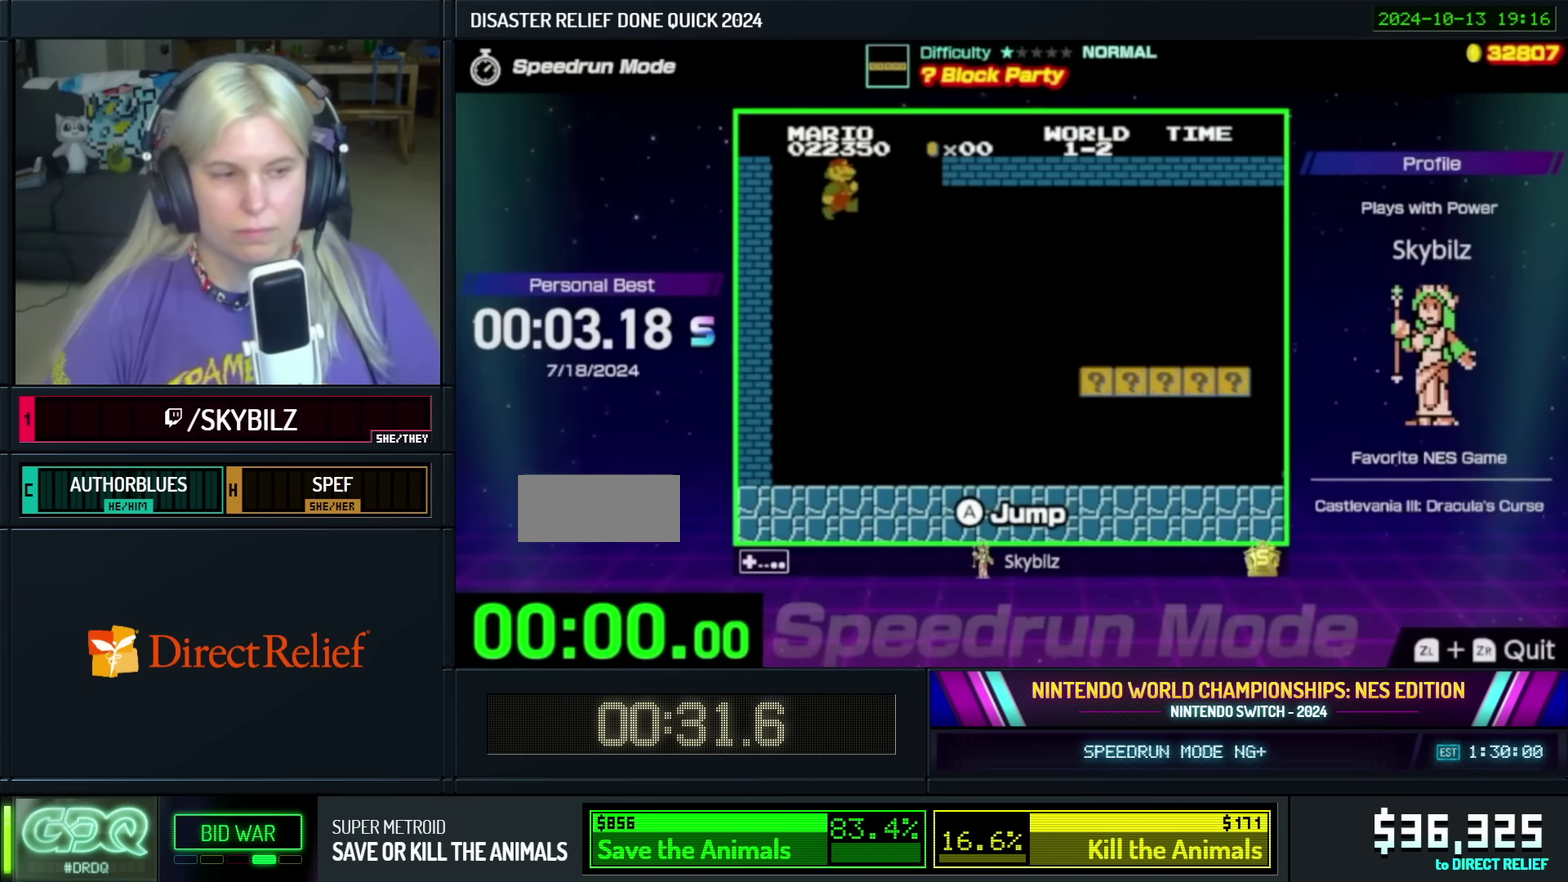
Gameplay with a controller (Nintendo layout); each line is a JSON object with the inputs held at the frame after it. "events" lists button and stick changes between this image and that frame as [ms after this image, input, new state], when the widget could be followed in between. Not read: L3 R3.
{"buttons": [], "events": []}
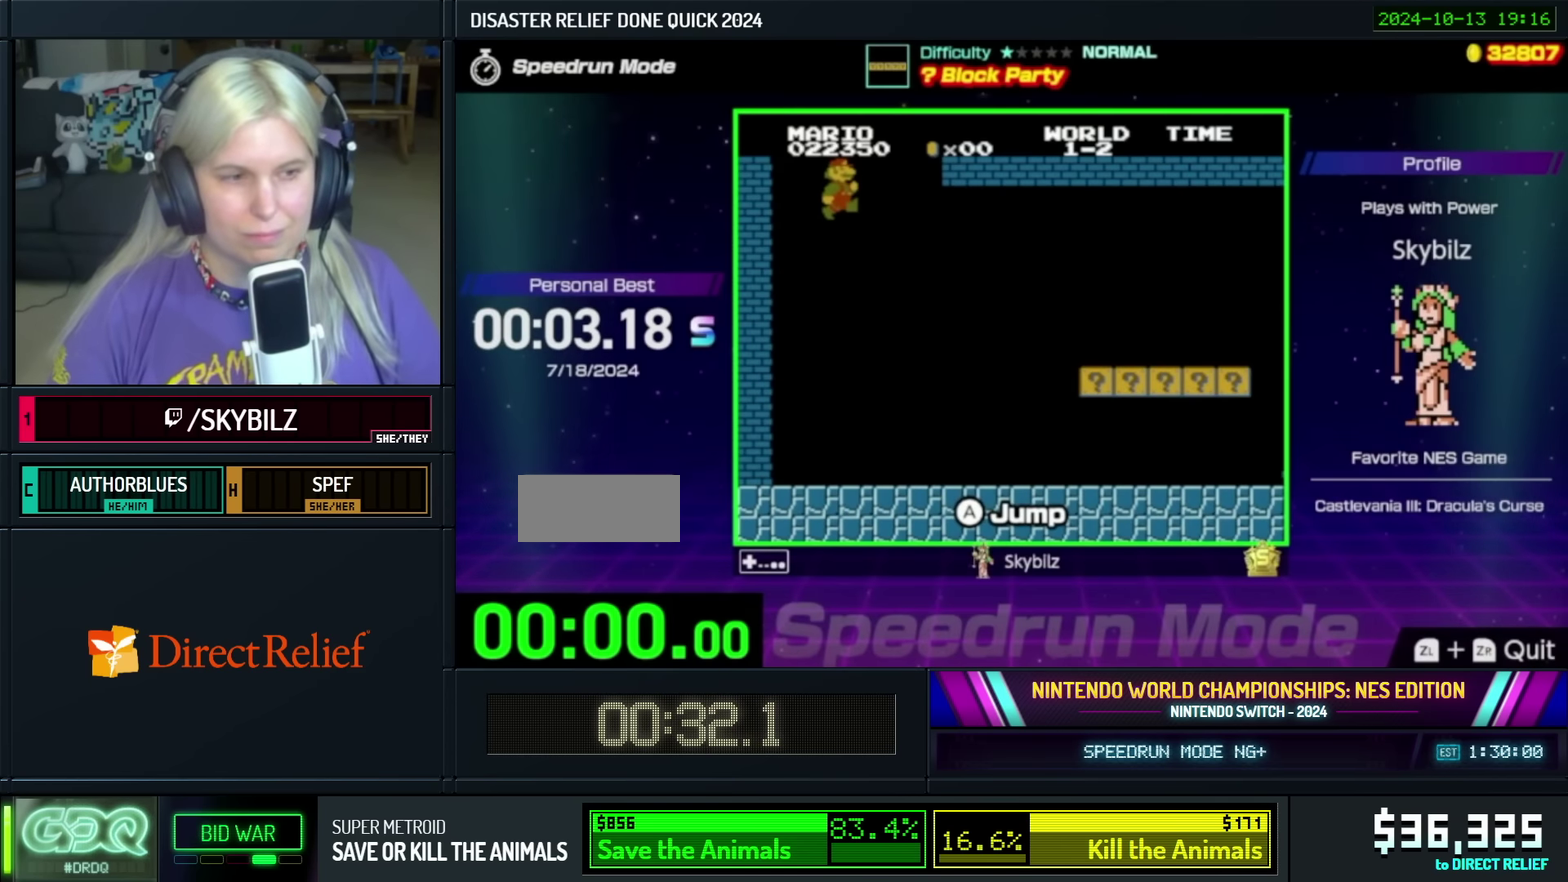
{"buttons": ["B"], "events": [[434, "B", "down"]]}
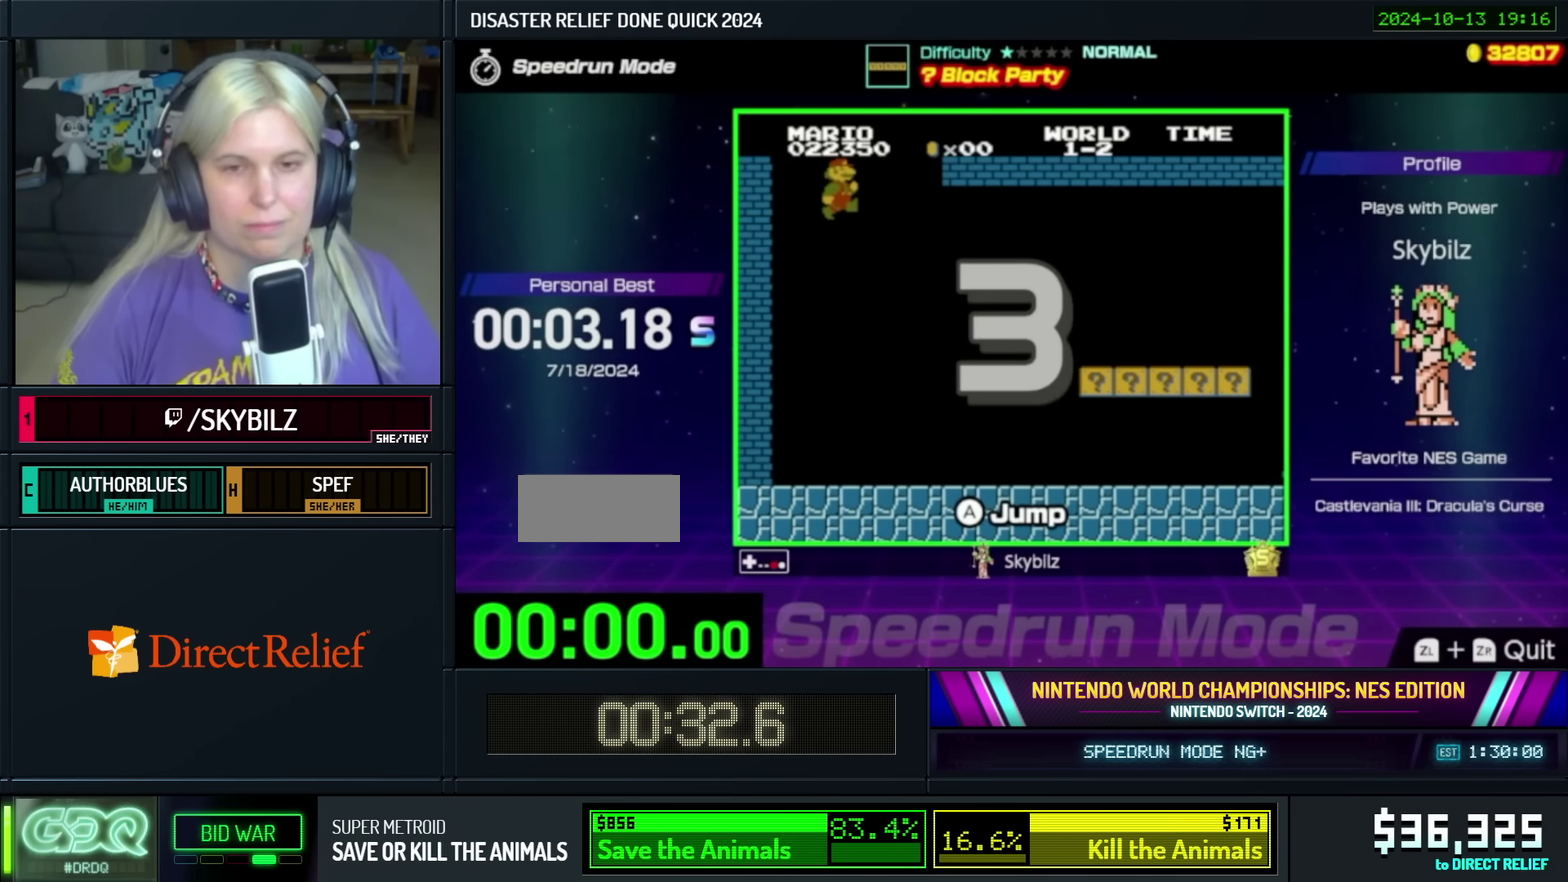
{"buttons": ["B"], "events": []}
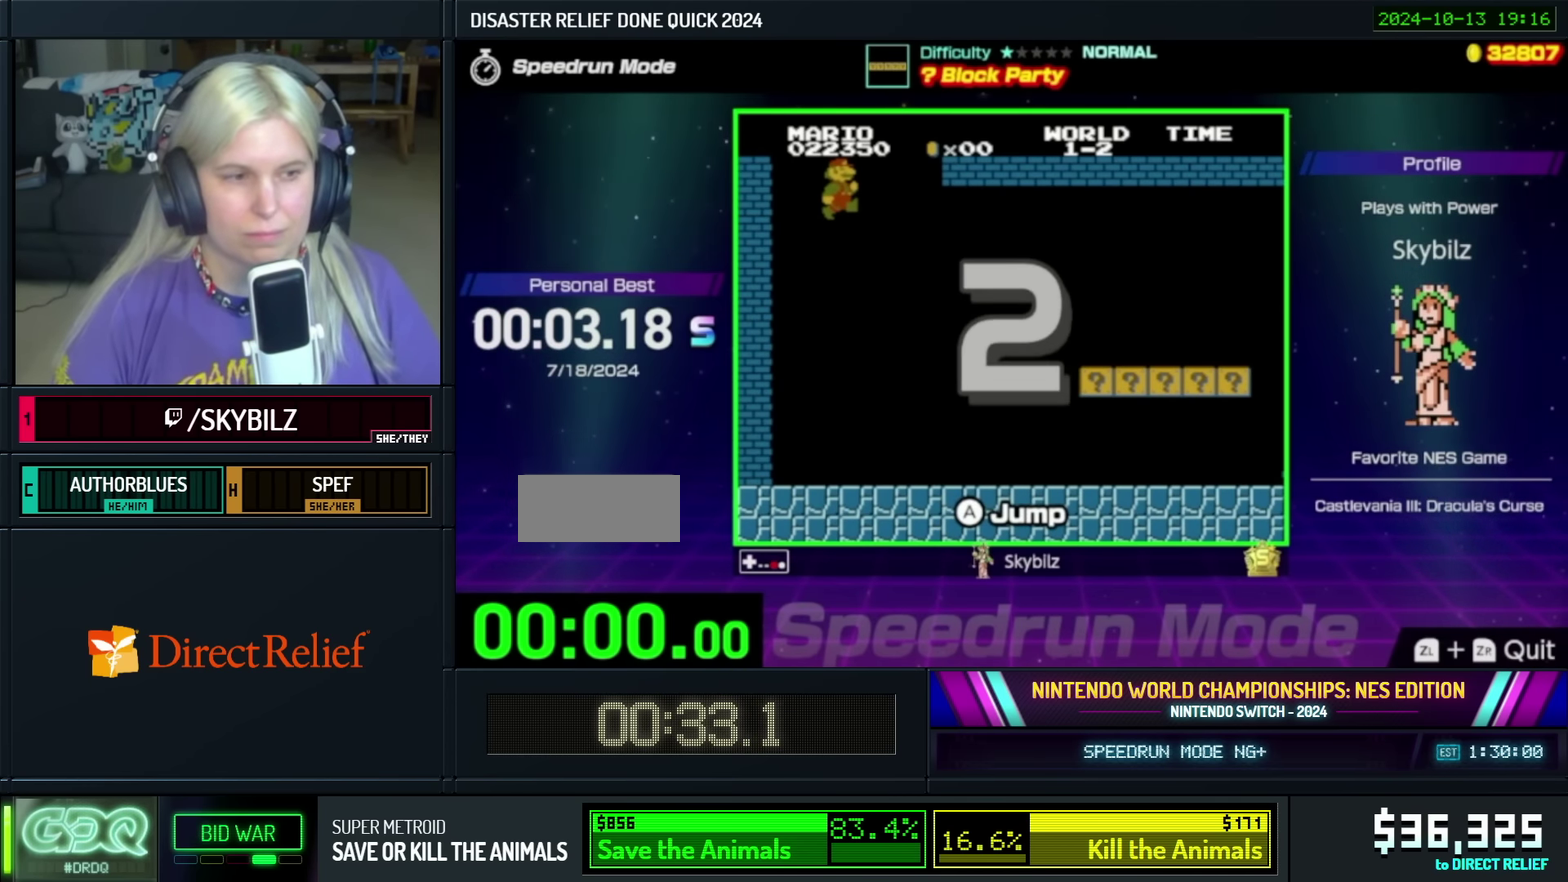
{"buttons": ["B", "DPAD_RIGHT"], "events": [[234, "DPAD_RIGHT", "down"]]}
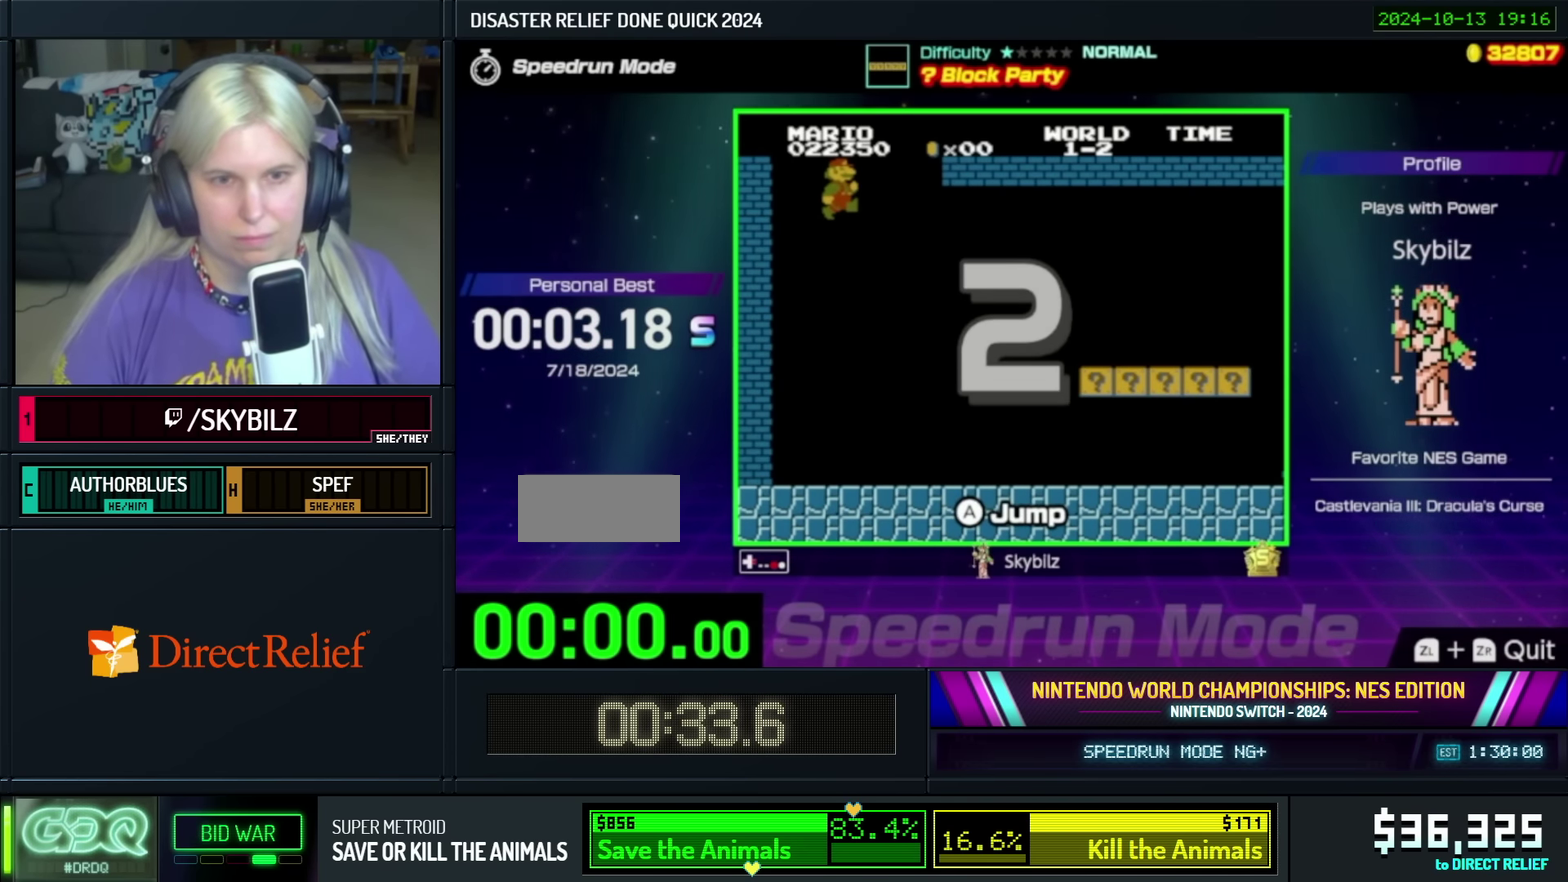
{"buttons": ["B", "DPAD_RIGHT"], "events": []}
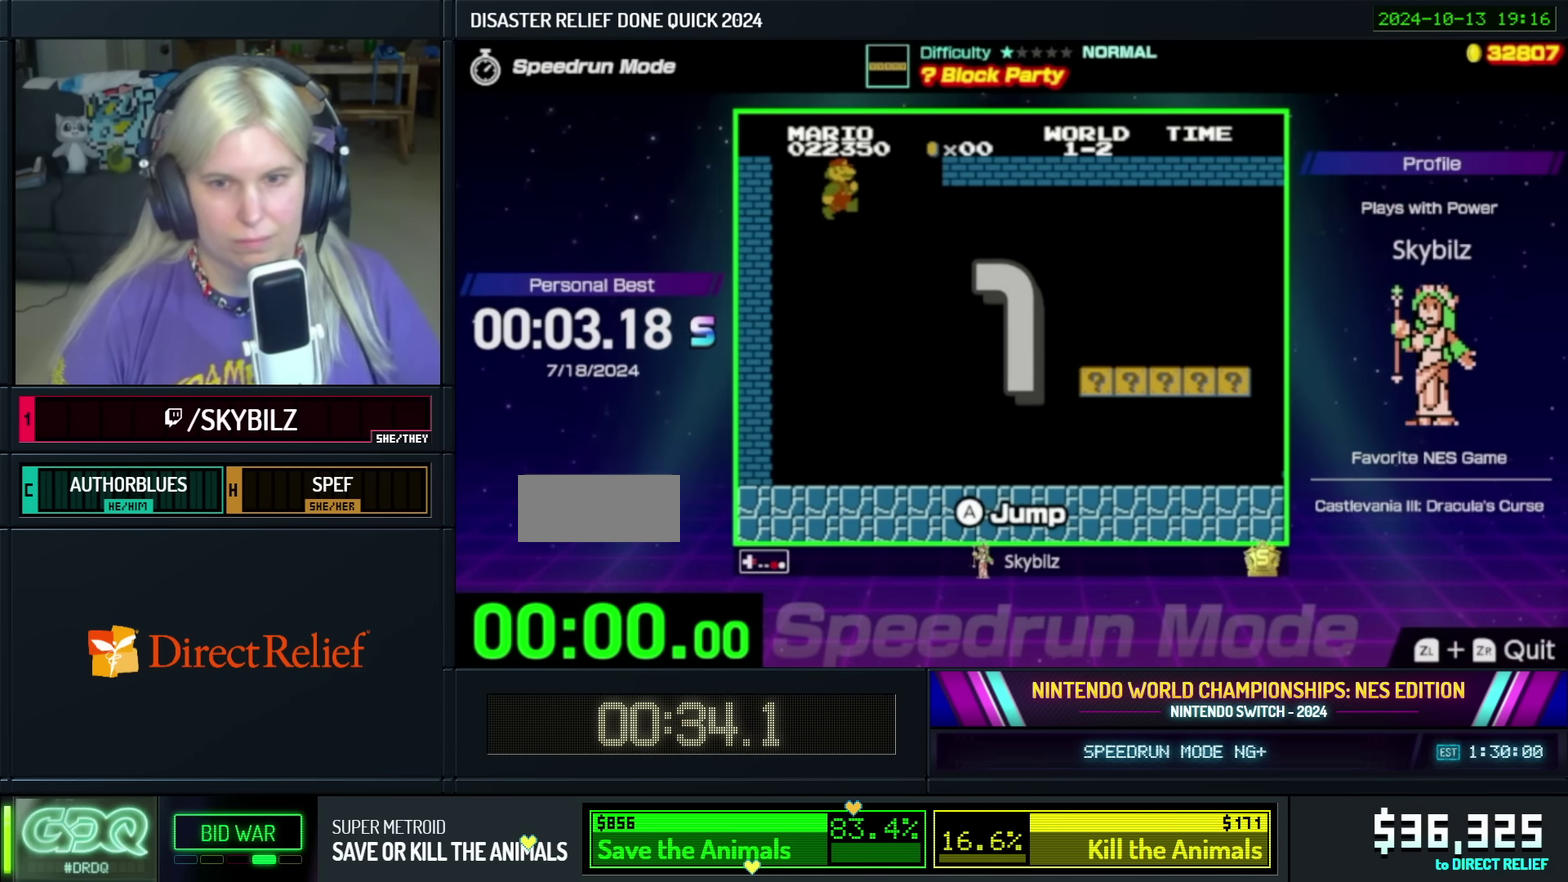
{"buttons": ["B", "DPAD_RIGHT"], "events": []}
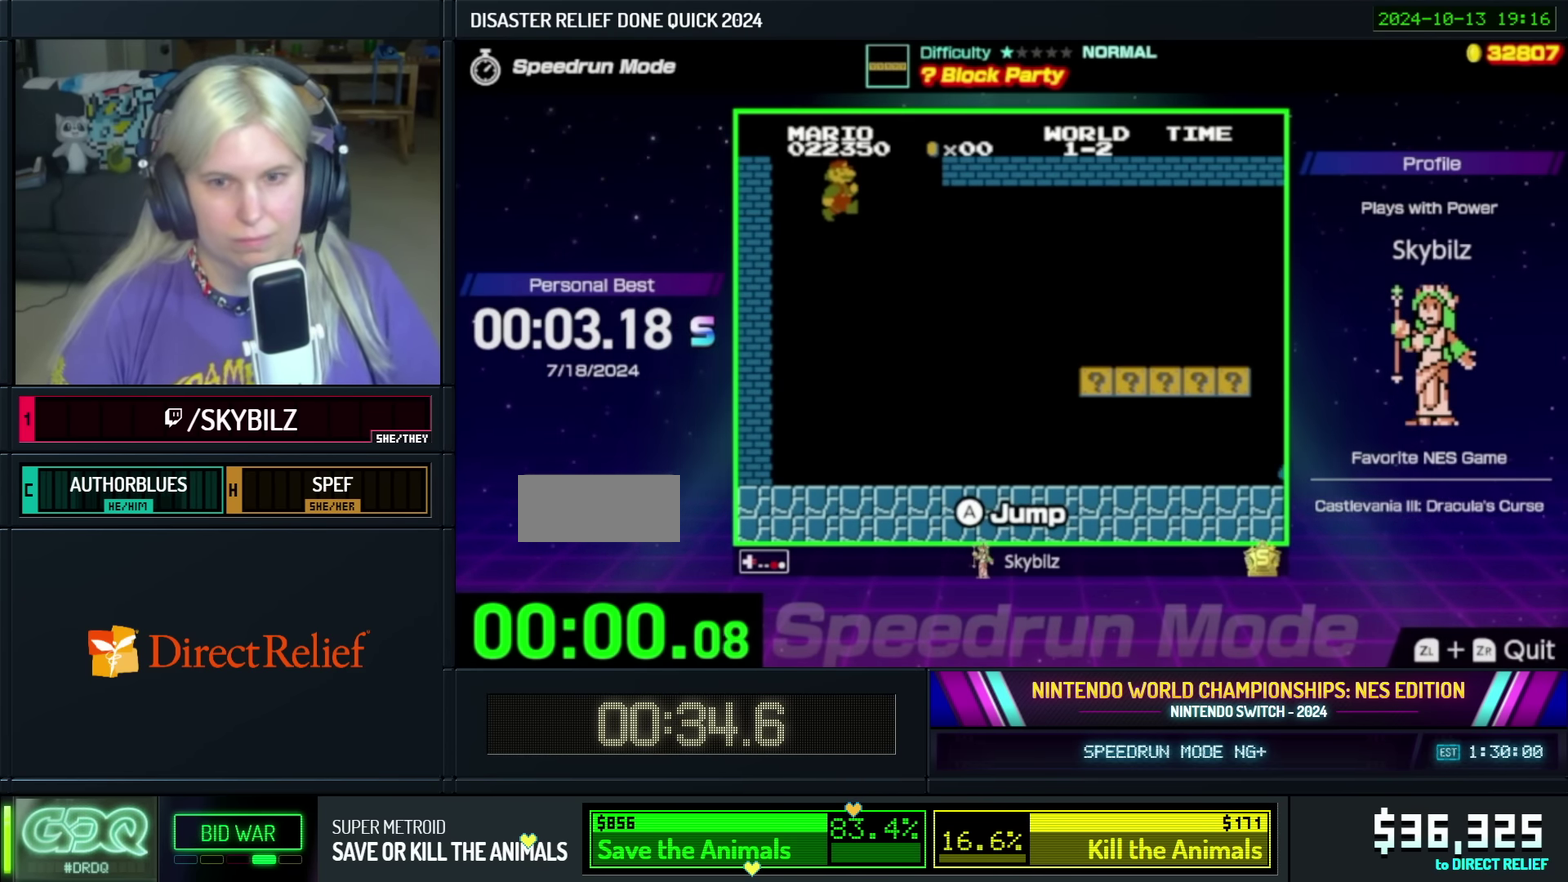
{"buttons": ["B", "DPAD_RIGHT"], "events": []}
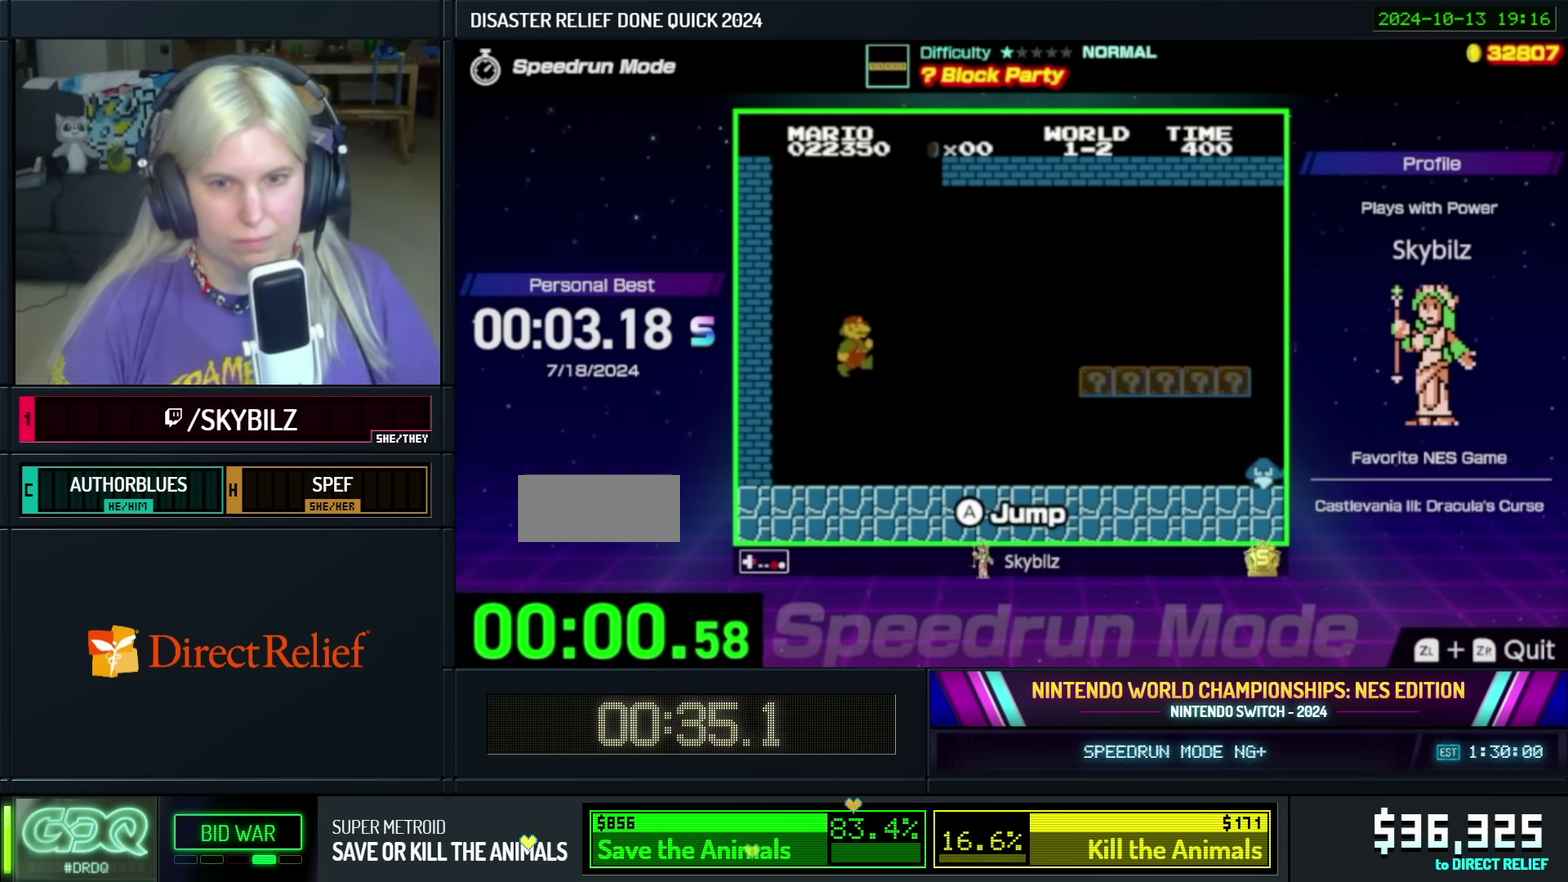
{"buttons": ["B", "DPAD_RIGHT"], "events": []}
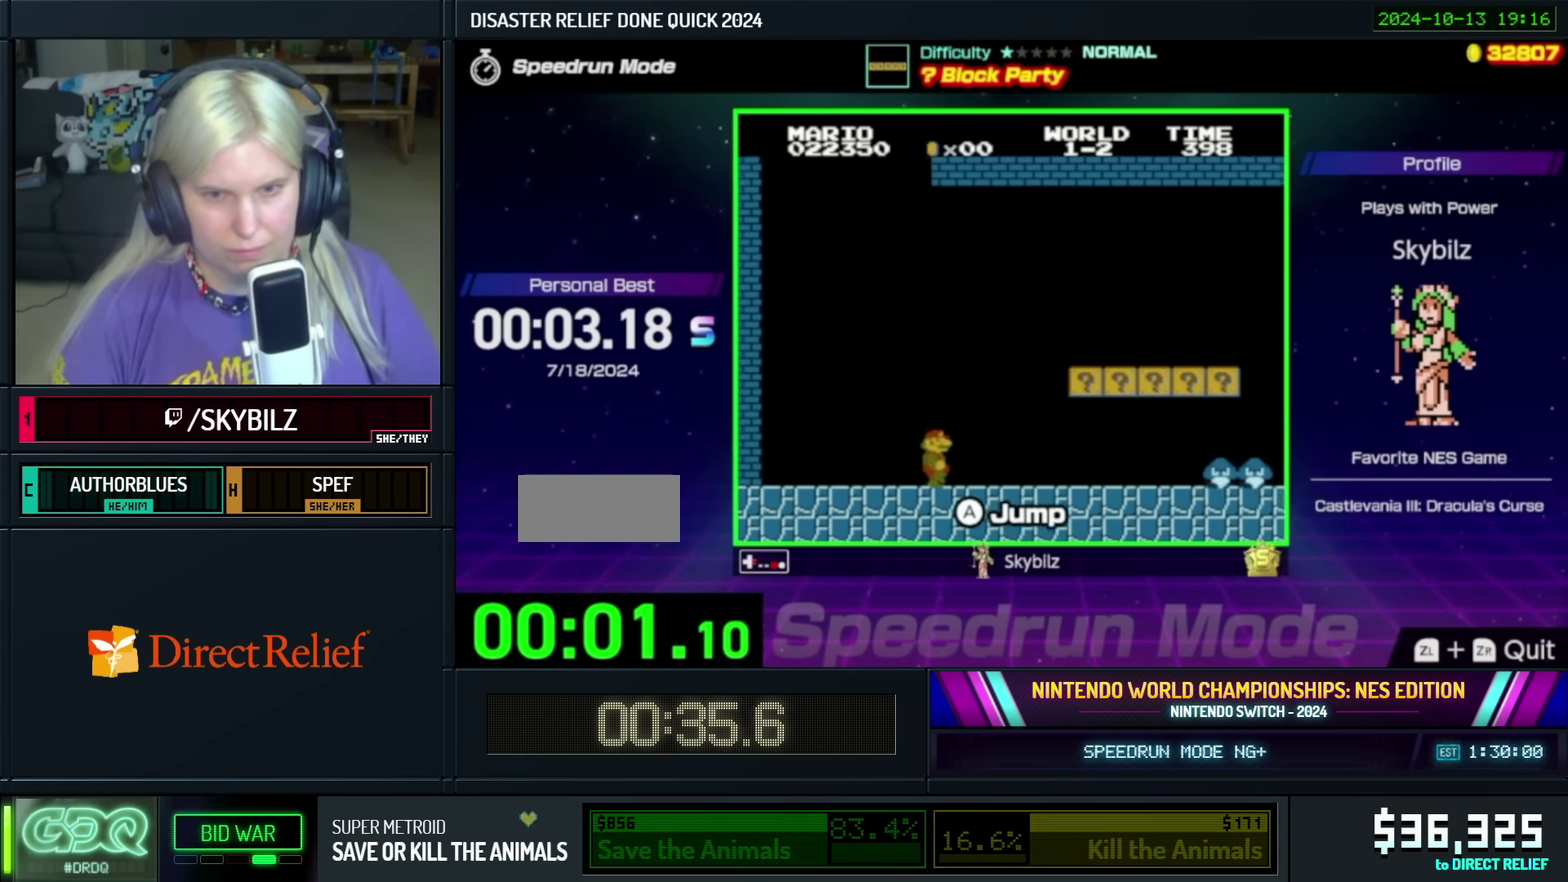
{"buttons": ["A", "B", "DPAD_UP", "DPAD_LEFT"], "events": [[300, "DPAD_RIGHT", "up"], [334, "DPAD_LEFT", "down"], [484, "DPAD_UP", "down"], [500, "A", "down"]]}
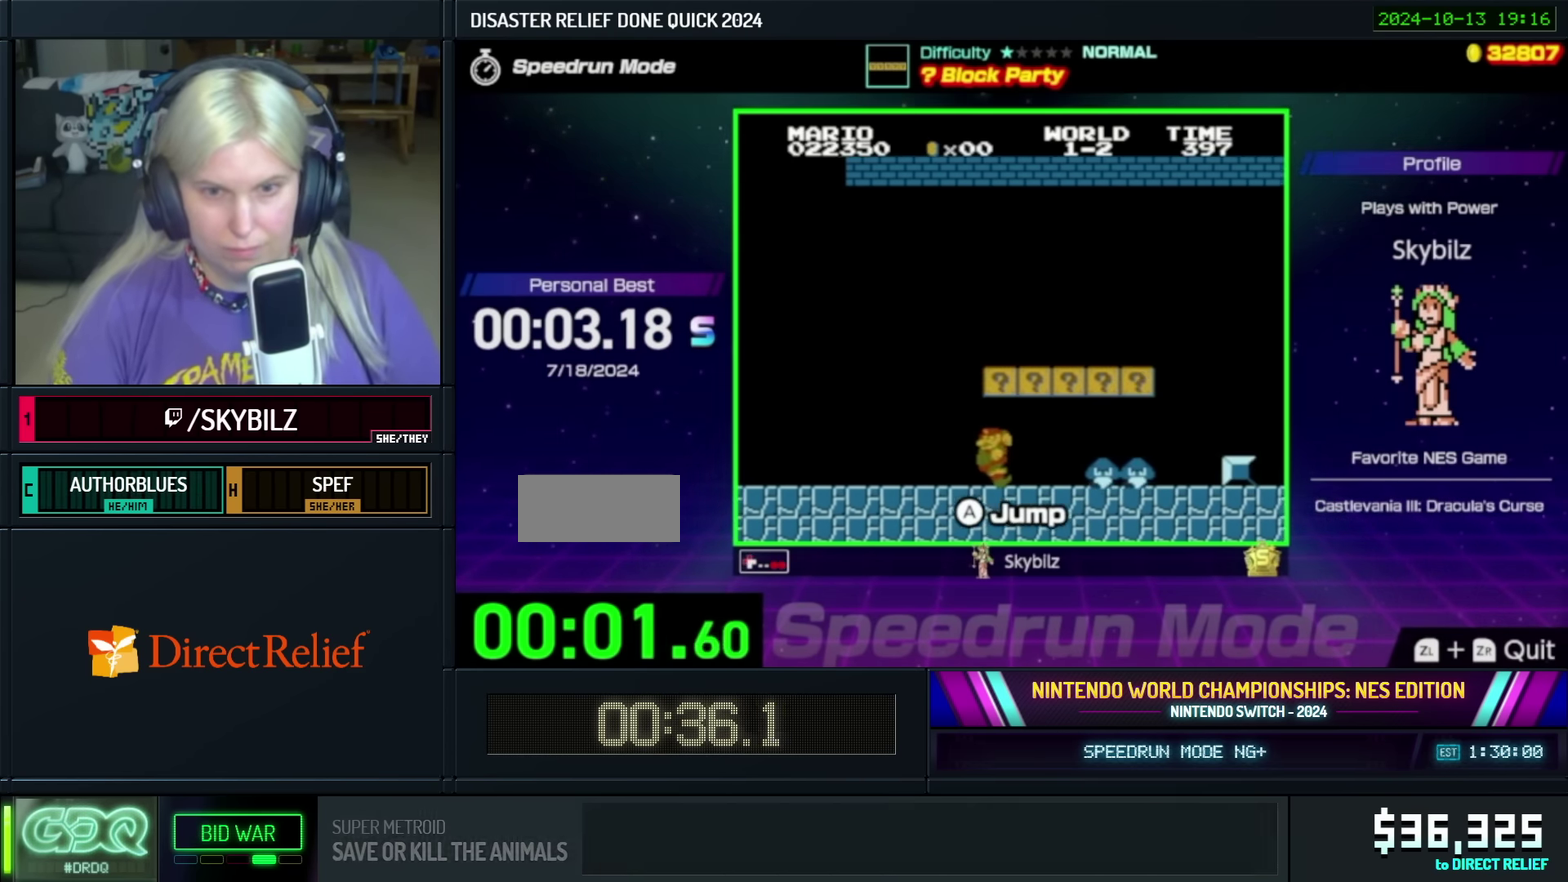
{"buttons": ["B", "DPAD_RIGHT"], "events": [[183, "A", "up"], [233, "DPAD_UP", "up"], [300, "DPAD_LEFT", "up"], [433, "DPAD_RIGHT", "down"]]}
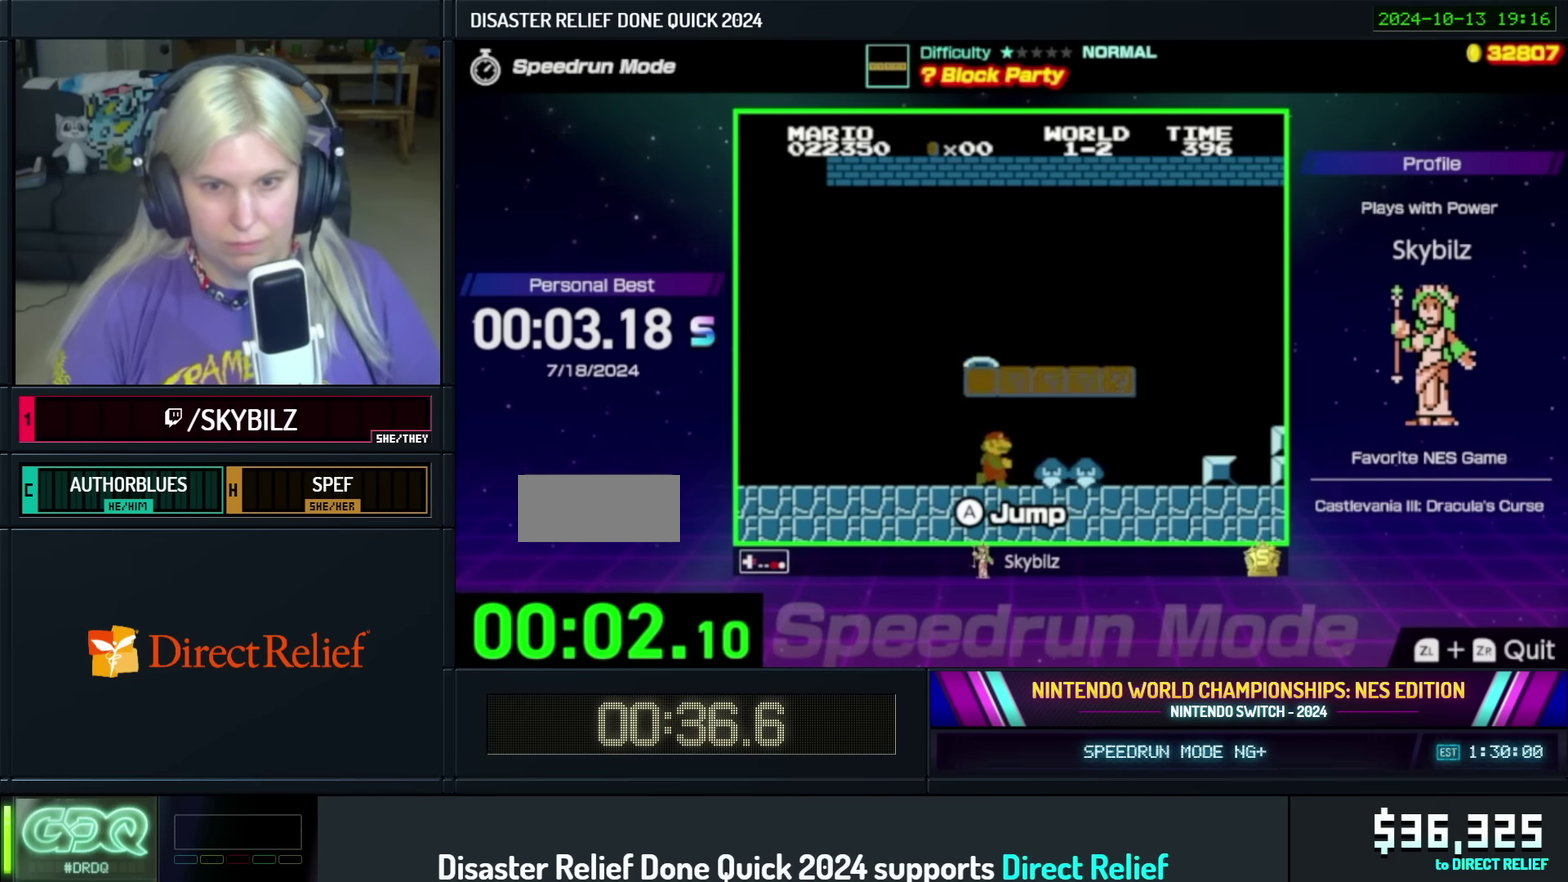
{"buttons": ["A", "B", "DPAD_LEFT"], "events": [[100, "A", "down"], [383, "DPAD_RIGHT", "up"], [433, "DPAD_LEFT", "down"]]}
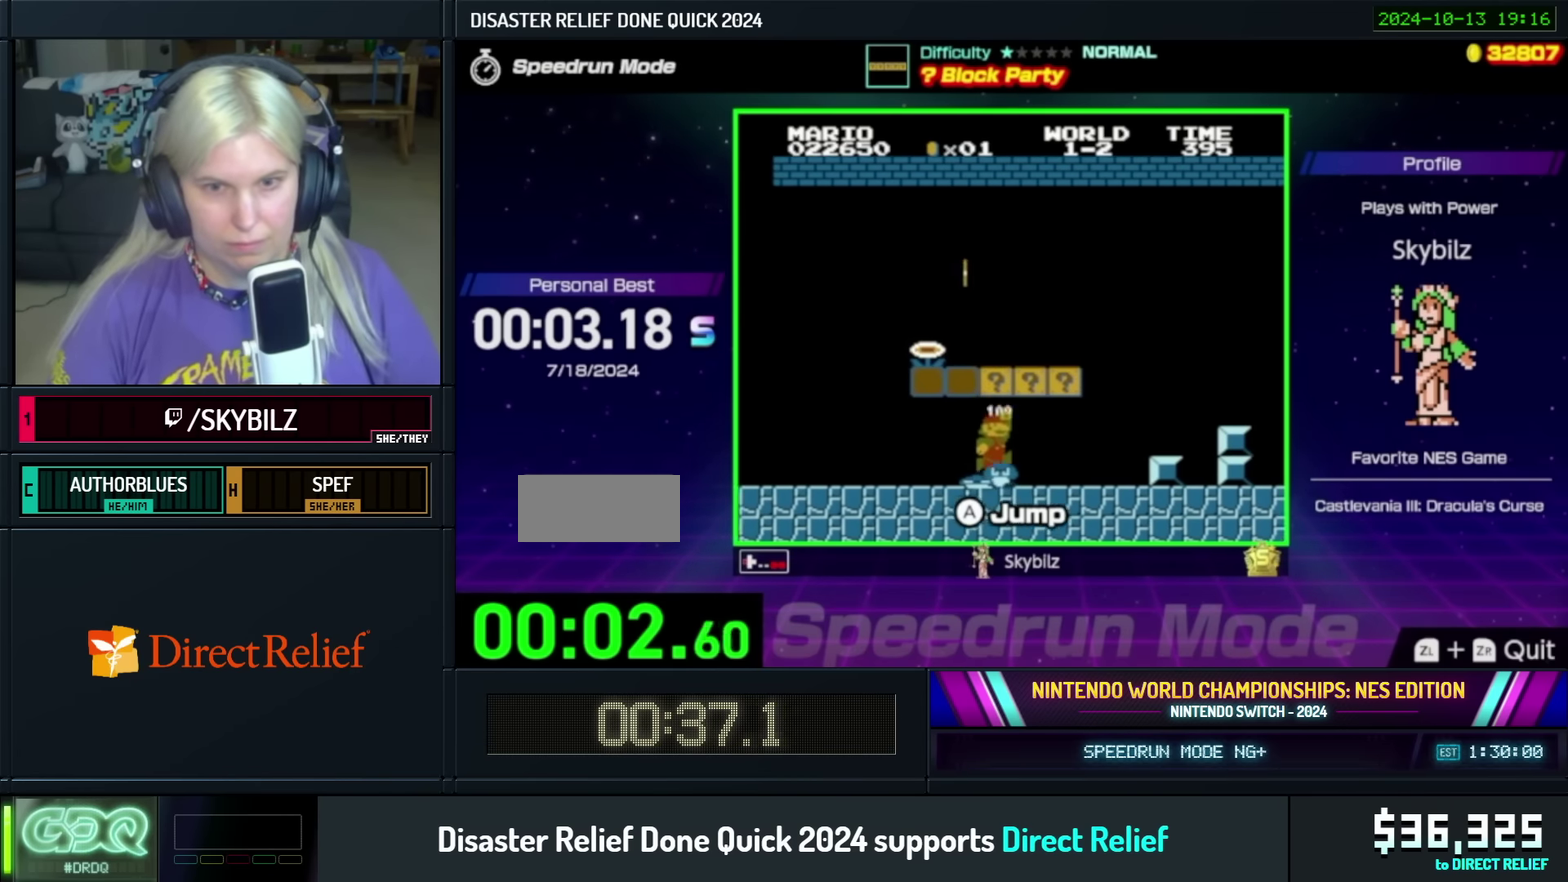
{"buttons": ["A", "B", "DPAD_RIGHT"], "events": [[50, "DPAD_UP", "down"], [183, "DPAD_UP", "up"], [233, "A", "up"], [283, "DPAD_LEFT", "up"], [433, "DPAD_RIGHT", "down"], [500, "A", "down"]]}
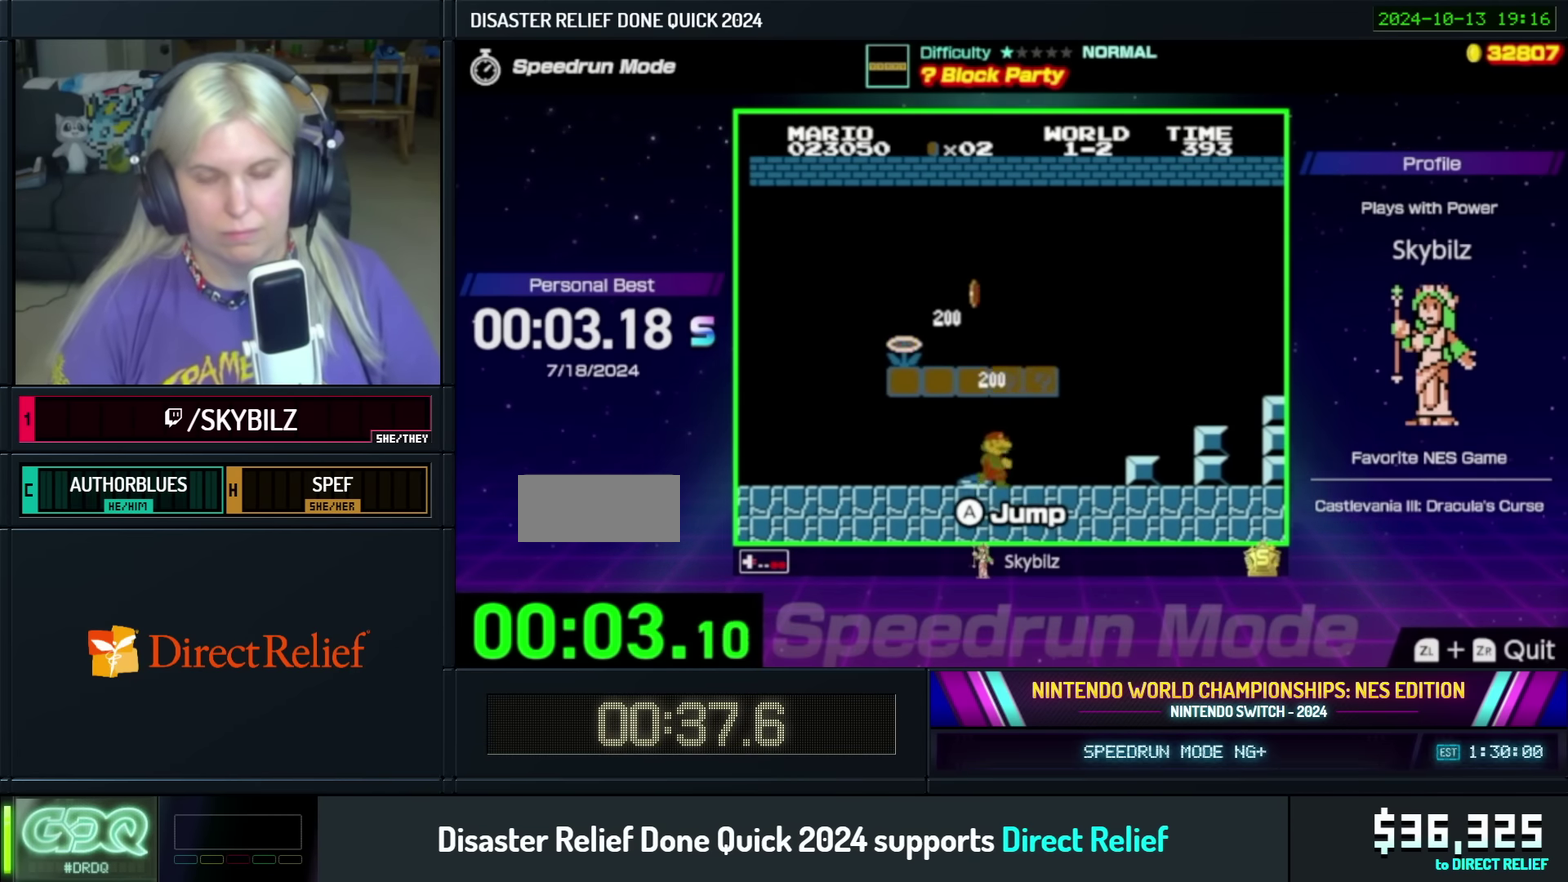
{"buttons": [], "events": [[183, "A", "up"], [333, "A", "down"], [483, "A", "up"], [483, "DPAD_RIGHT", "up"], [500, "B", "up"]]}
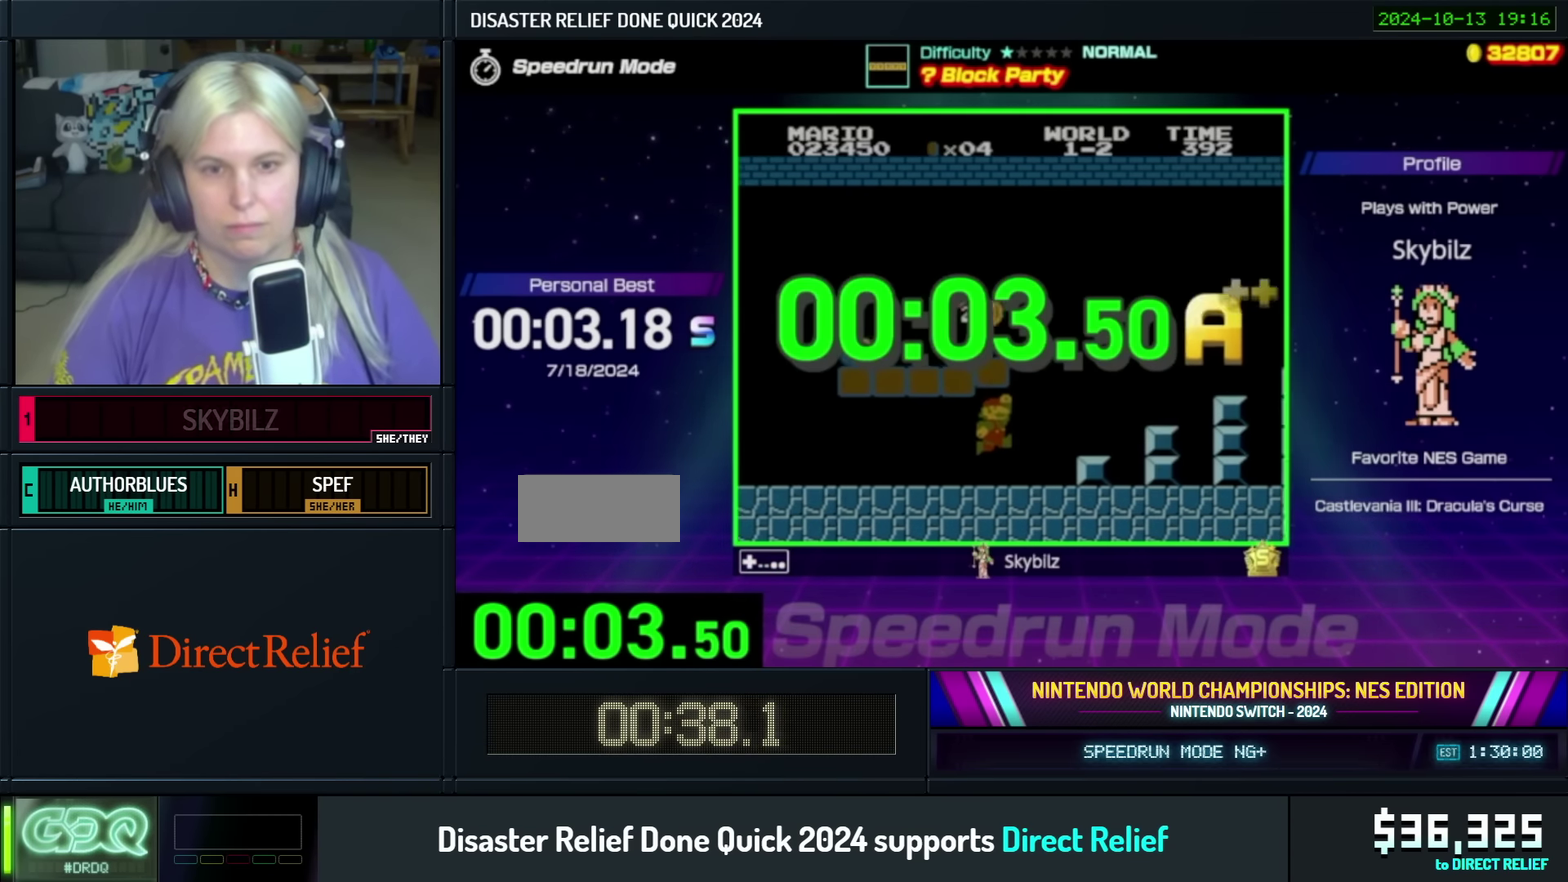
{"buttons": [], "events": []}